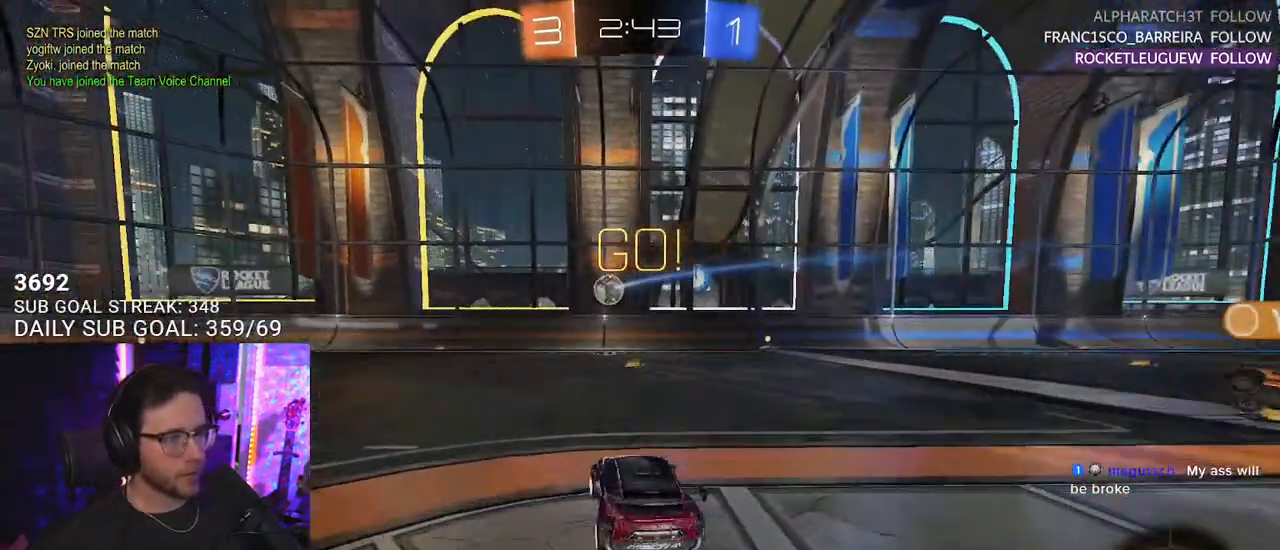
Gameplay with a controller (PlayStation layout); each line is a JSON object with the inputs held at the frame after it. "events" lists button and stick changes between this image and that frame as [ms after this image, input, new state], when the widget could be followed in between. Not read: SELECT START.
{"buttons": ["R1", "R2"], "left_stick": "center", "right_stick": "center", "events": [[133, "left_stick", "center"], [383, "left_stick", "left"], [500, "left_stick", "center"]]}
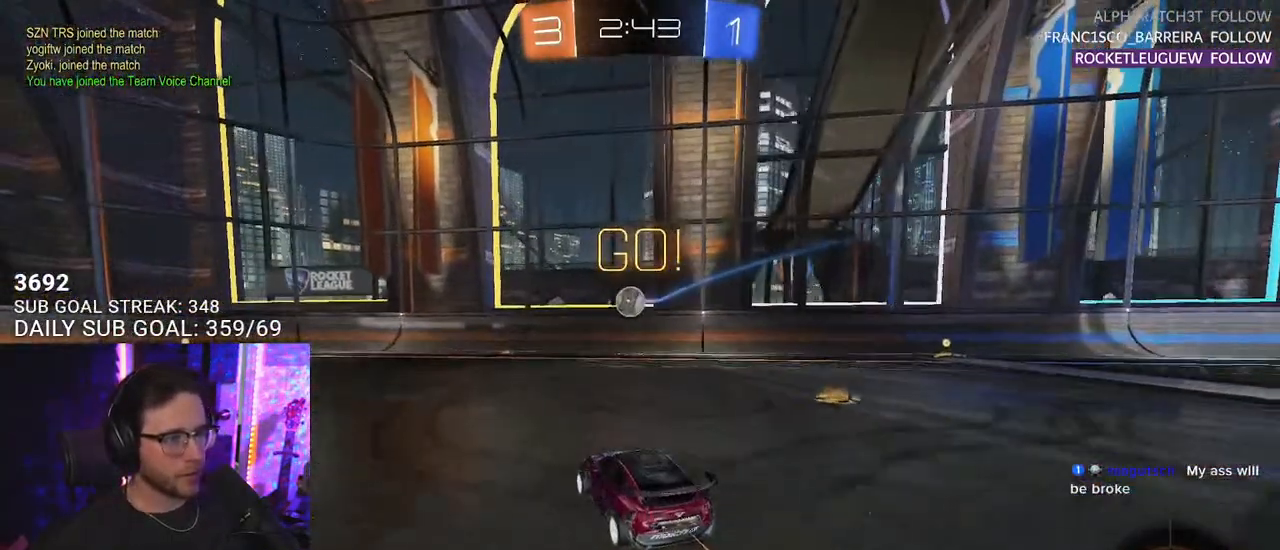
{"buttons": ["R2"], "left_stick": "left", "right_stick": "center", "events": [[150, "left_stick", "left"], [367, "R1", "up"]]}
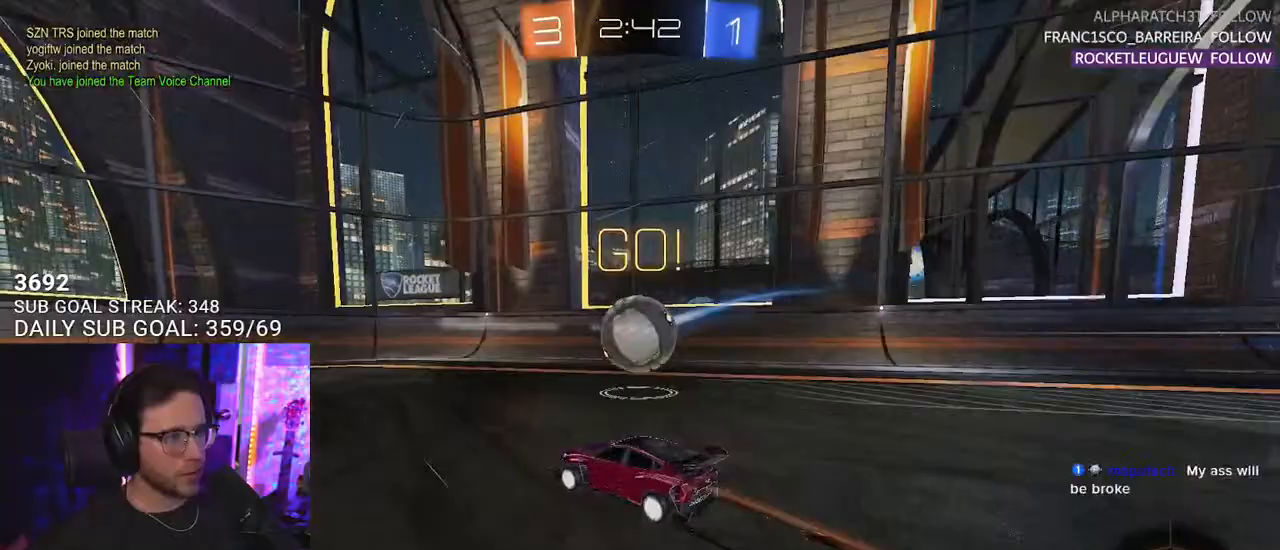
{"buttons": ["R2"], "left_stick": "left", "right_stick": "center", "events": [[333, "SQUARE", "down"], [483, "SQUARE", "up"]]}
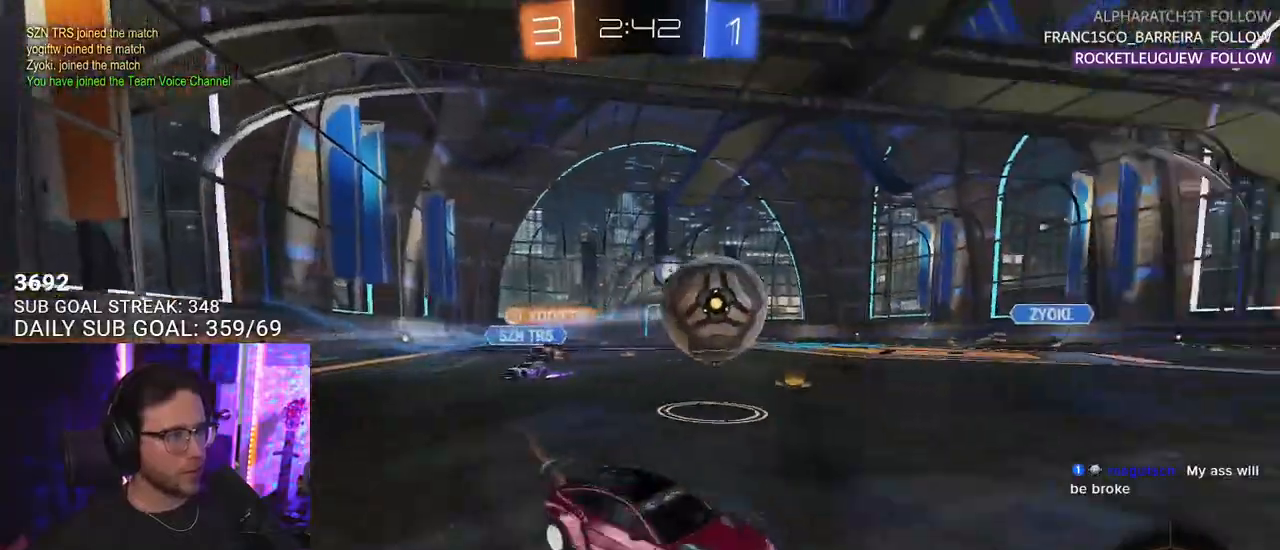
{"buttons": ["R2"], "left_stick": "up-right", "right_stick": "center", "events": [[433, "left_stick", "up-right"]]}
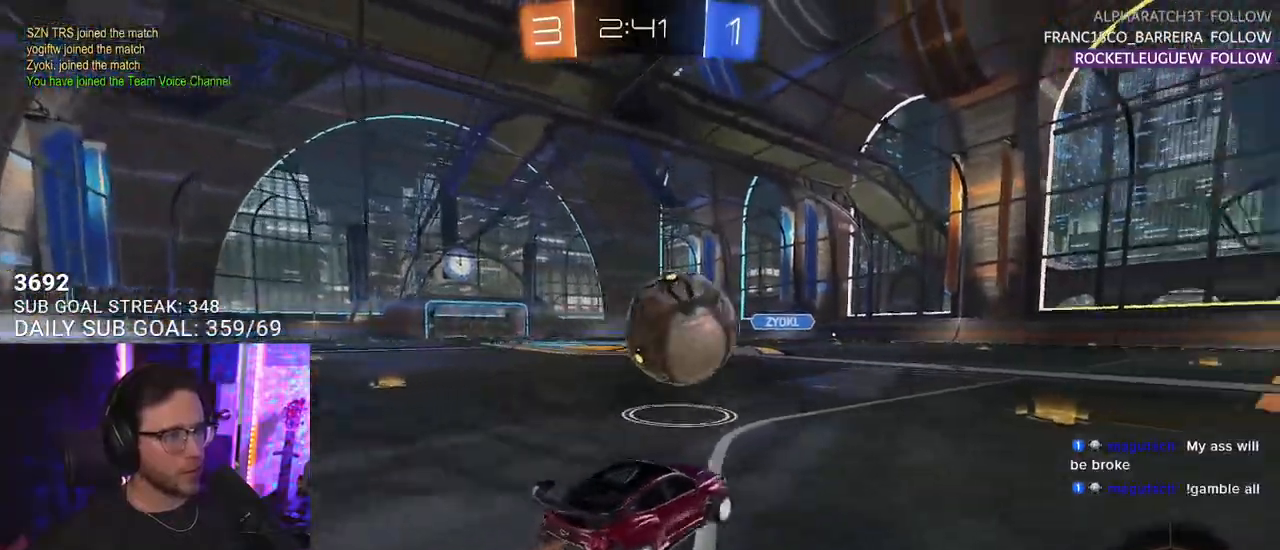
{"buttons": ["R2"], "left_stick": "right", "right_stick": "center", "events": [[283, "left_stick", "center"], [400, "left_stick", "right"]]}
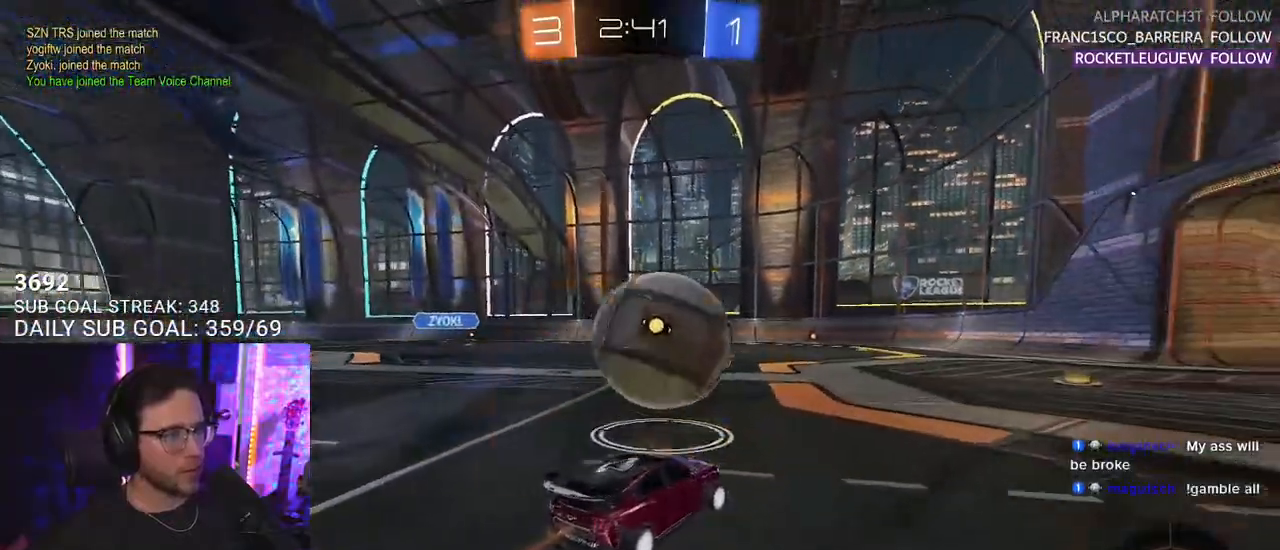
{"buttons": ["CROSS", "R1", "R2"], "left_stick": "up-left", "right_stick": "center", "events": [[67, "left_stick", "center"], [217, "left_stick", "left"], [317, "R1", "down"], [383, "left_stick", "center"], [450, "left_stick", "up"], [467, "CROSS", "down"], [500, "left_stick", "up-left"]]}
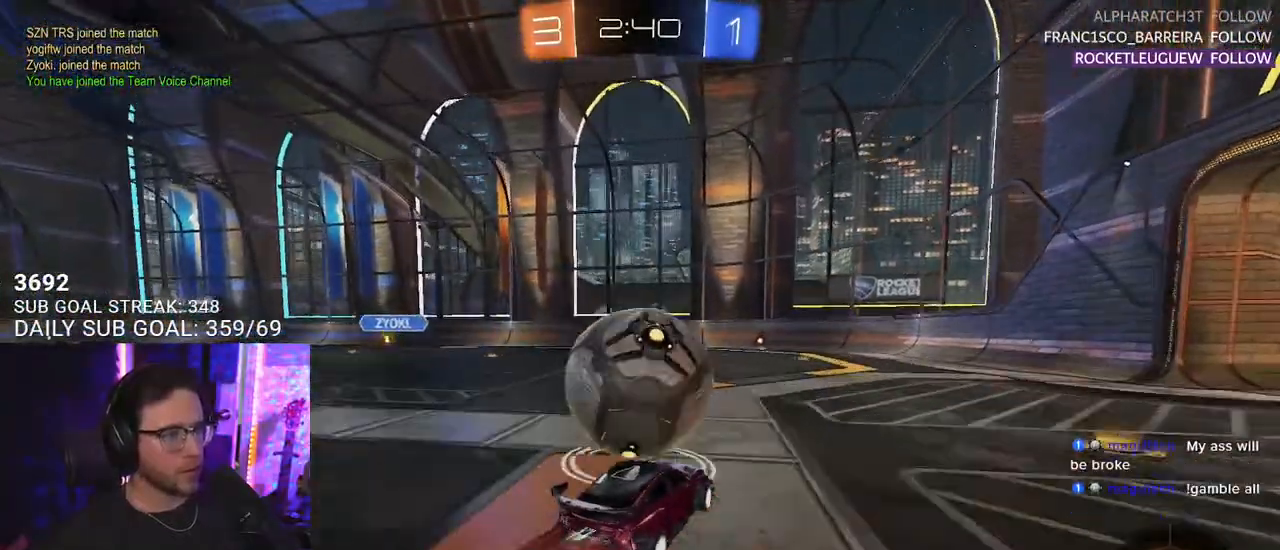
{"buttons": ["L2", "R1", "R2"], "left_stick": "down-left", "right_stick": "center", "events": [[17, "CROSS", "up"], [17, "L2", "down"], [83, "CROSS", "down"], [117, "L2", "up"], [117, "SQUARE", "down"], [117, "left_stick", "down"], [167, "L3", "down"], [183, "L2", "down"], [200, "CROSS", "up"], [250, "left_stick", "down-left"], [333, "SQUARE", "up"], [367, "L3", "up"]]}
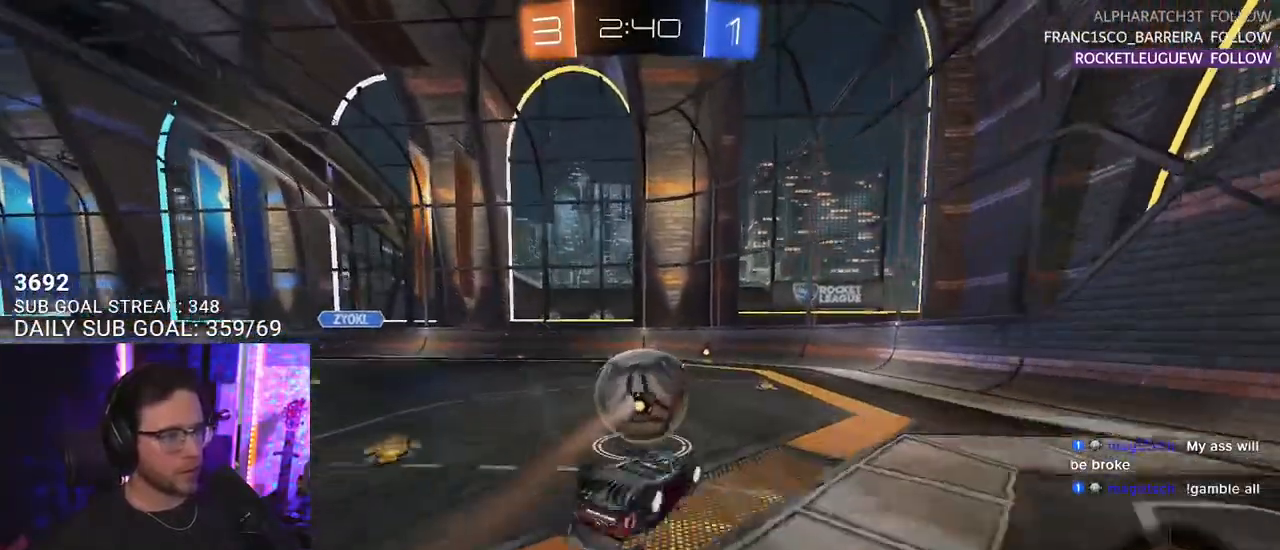
{"buttons": ["R2"], "left_stick": "center", "right_stick": "center", "events": [[417, "L2", "up"], [417, "R1", "up"], [433, "left_stick", "center"]]}
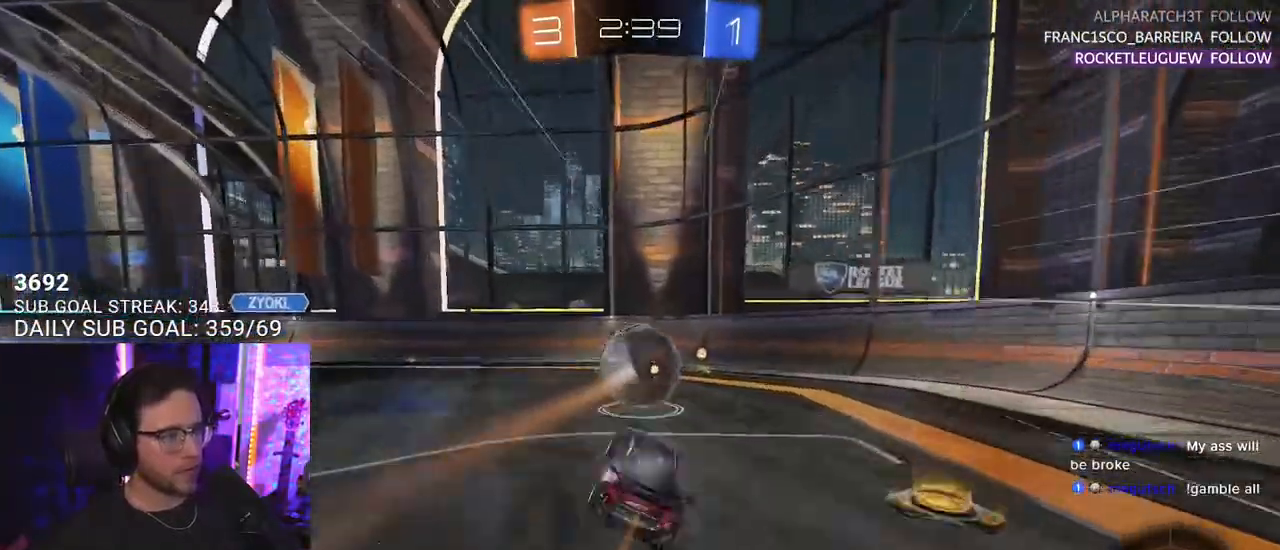
{"buttons": ["R2"], "left_stick": "center", "right_stick": "center", "events": [[433, "left_stick", "right"], [483, "left_stick", "center"]]}
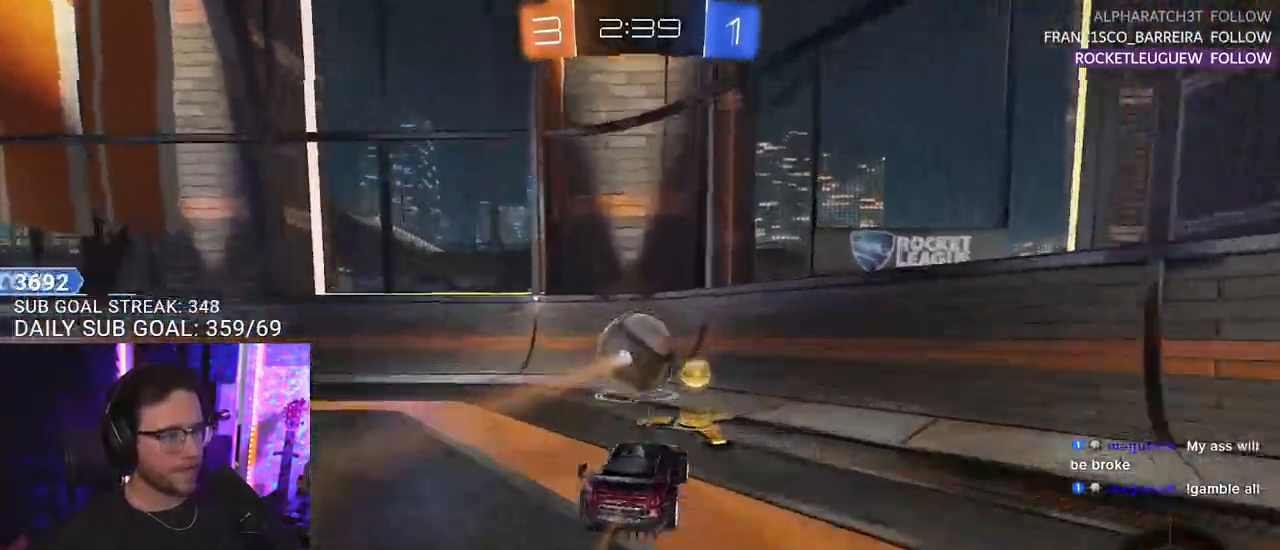
{"buttons": ["R2"], "left_stick": "center", "right_stick": "center", "events": []}
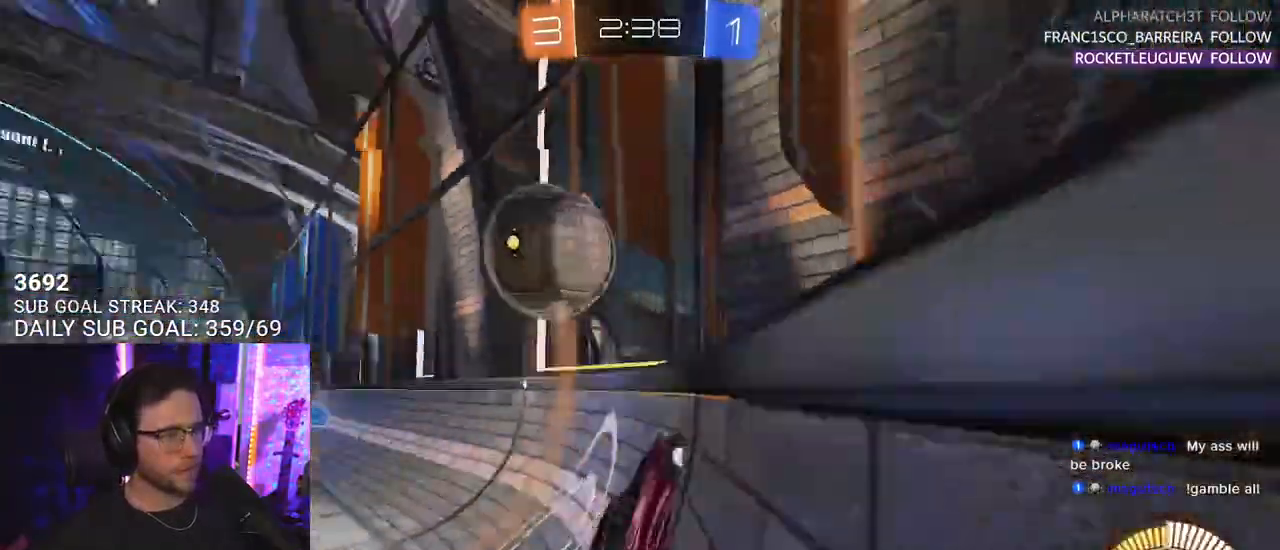
{"buttons": ["R1", "R2"], "left_stick": "left", "right_stick": "center", "events": [[67, "L2", "down"], [83, "R2", "up"], [233, "R2", "down"], [250, "L2", "up"], [333, "left_stick", "left"], [350, "R1", "down"]]}
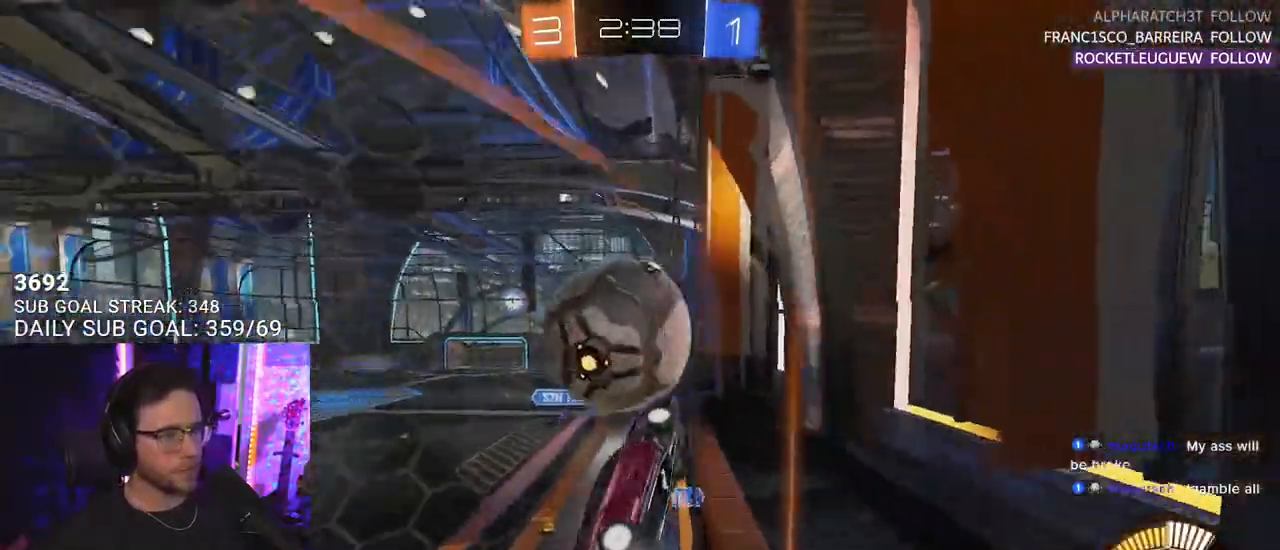
{"buttons": ["CROSS", "R2", "L3"], "left_stick": "down-left", "right_stick": "center", "events": [[50, "left_stick", "center"], [200, "R1", "up"], [200, "left_stick", "left"], [300, "left_stick", "center"], [467, "CROSS", "down"], [500, "L3", "down"], [500, "left_stick", "down-left"]]}
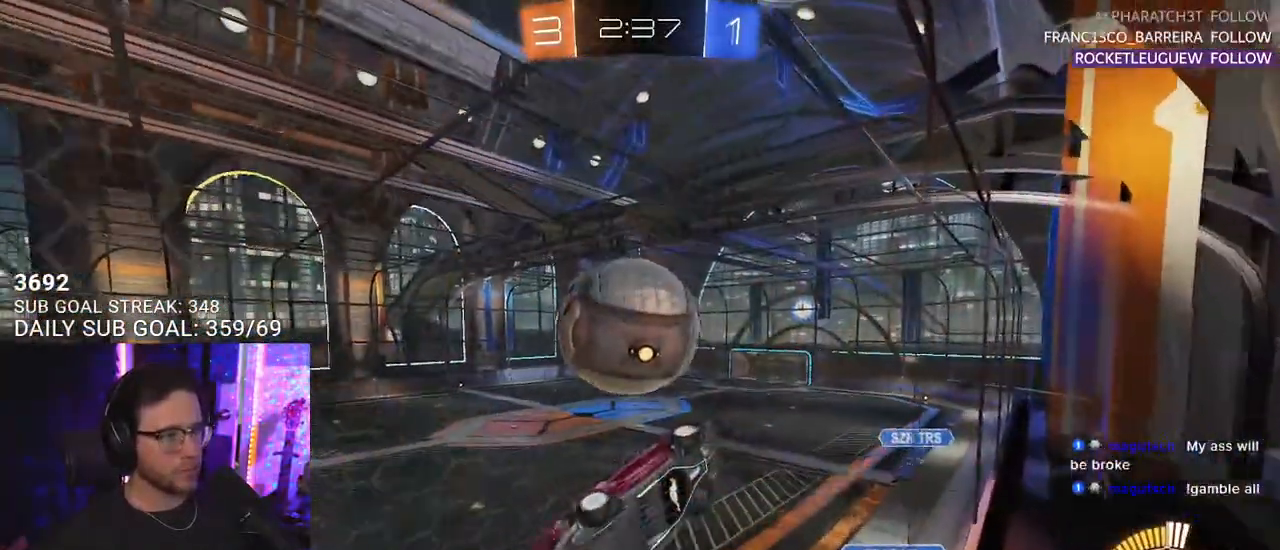
{"buttons": ["R1", "R2"], "left_stick": "down", "right_stick": "center", "events": [[17, "left_stick", "down"], [117, "CROSS", "up"], [283, "R1", "down"], [350, "L3", "up"]]}
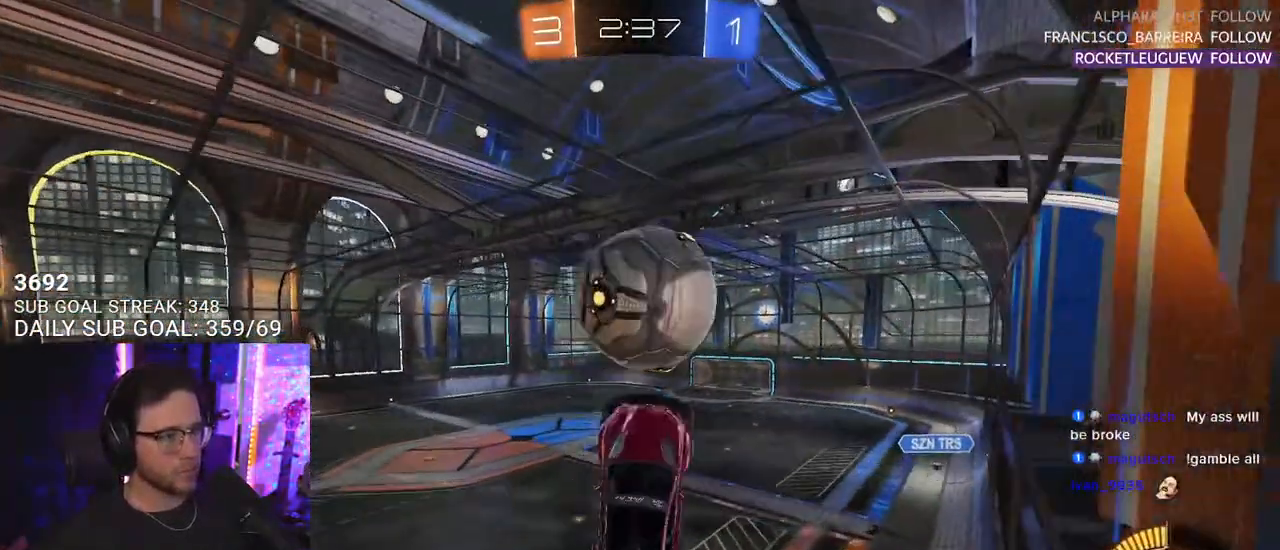
{"buttons": ["CROSS", "SQUARE", "R2"], "left_stick": "down", "right_stick": "center", "events": [[67, "R1", "up"], [250, "R1", "down"], [333, "R1", "up"], [450, "CROSS", "down"], [500, "SQUARE", "down"]]}
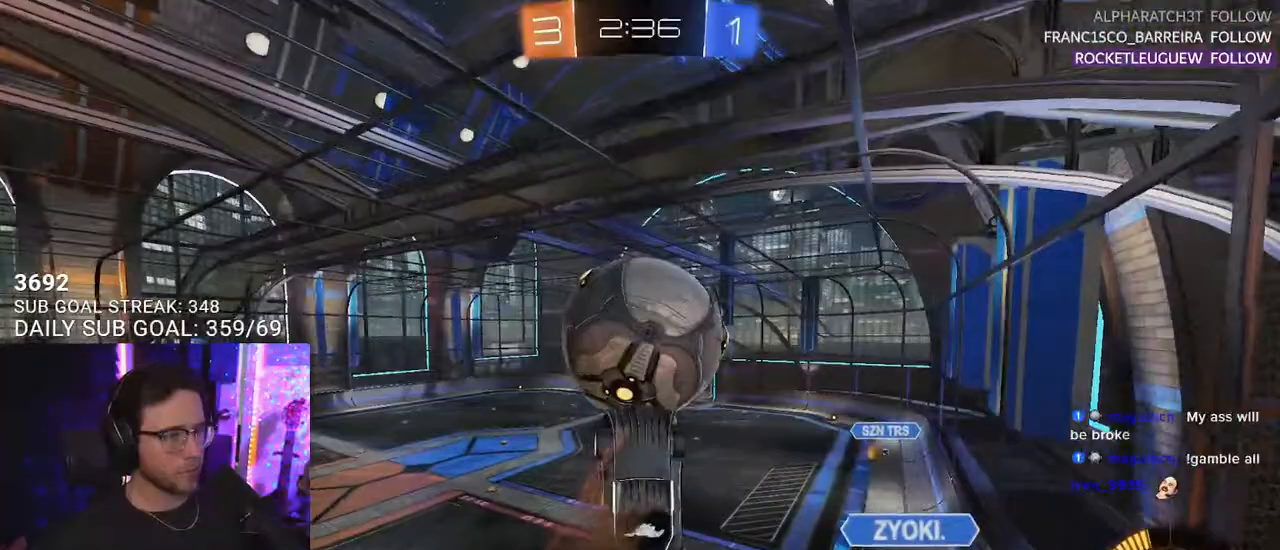
{"buttons": ["R2", "L3"], "left_stick": "up", "right_stick": "center", "events": [[33, "R1", "down"], [100, "CROSS", "up"], [200, "SQUARE", "up"], [250, "R1", "up"], [267, "left_stick", "center"], [317, "left_stick", "up"], [450, "L3", "down"]]}
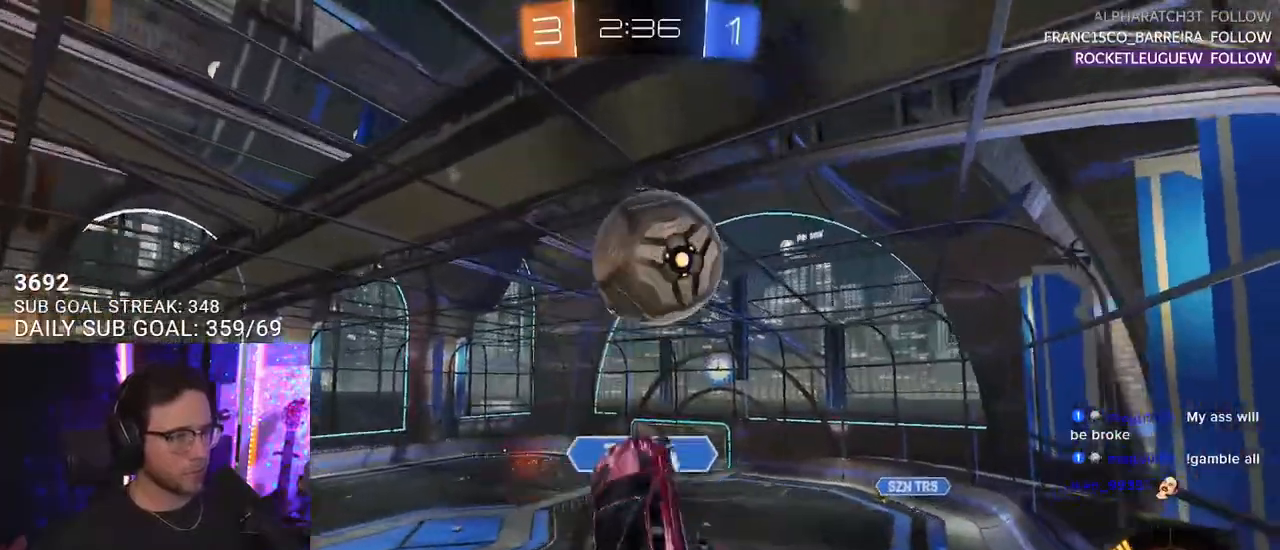
{"buttons": ["R2", "L3"], "left_stick": "up-right", "right_stick": "center", "events": [[83, "left_stick", "up-right"]]}
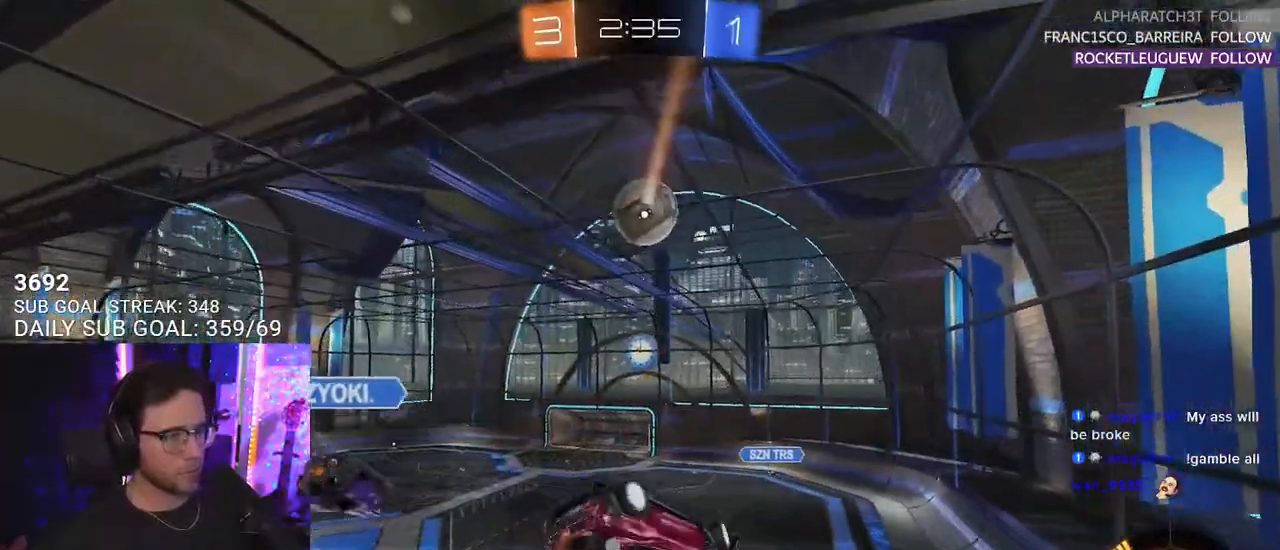
{"buttons": ["R2", "L3"], "left_stick": "center", "right_stick": "center", "events": [[133, "left_stick", "down-right"], [250, "left_stick", "down"], [400, "left_stick", "center"]]}
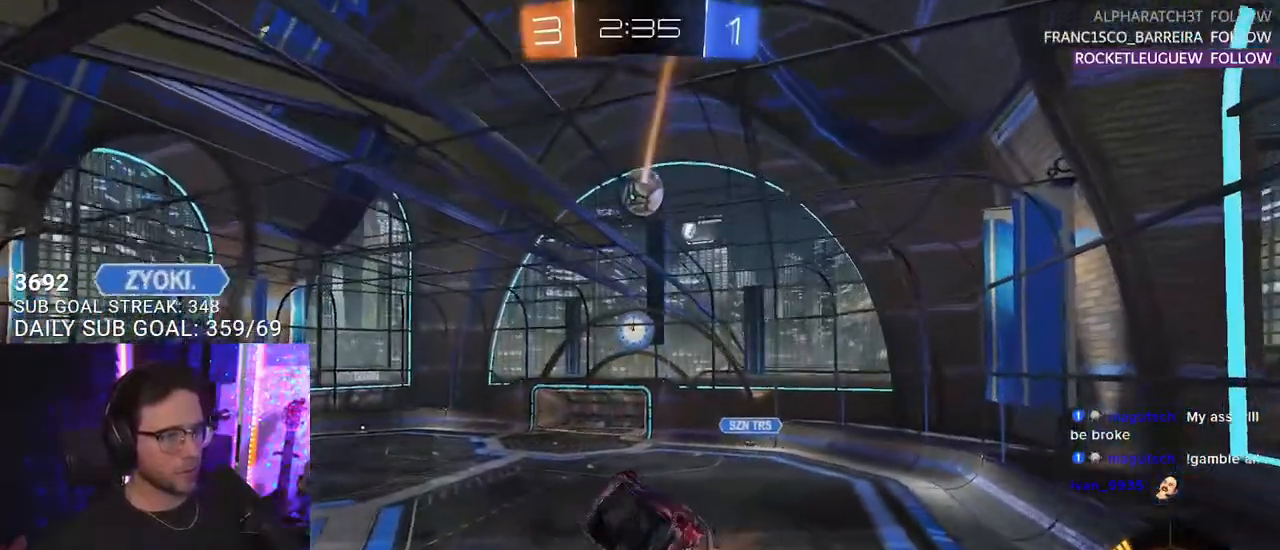
{"buttons": ["R2"], "left_stick": "center", "right_stick": "center", "events": [[17, "L3", "up"], [17, "left_stick", "down"], [83, "left_stick", "center"], [233, "R2", "up"], [317, "R2", "down"], [367, "left_stick", "up-left"], [450, "left_stick", "center"]]}
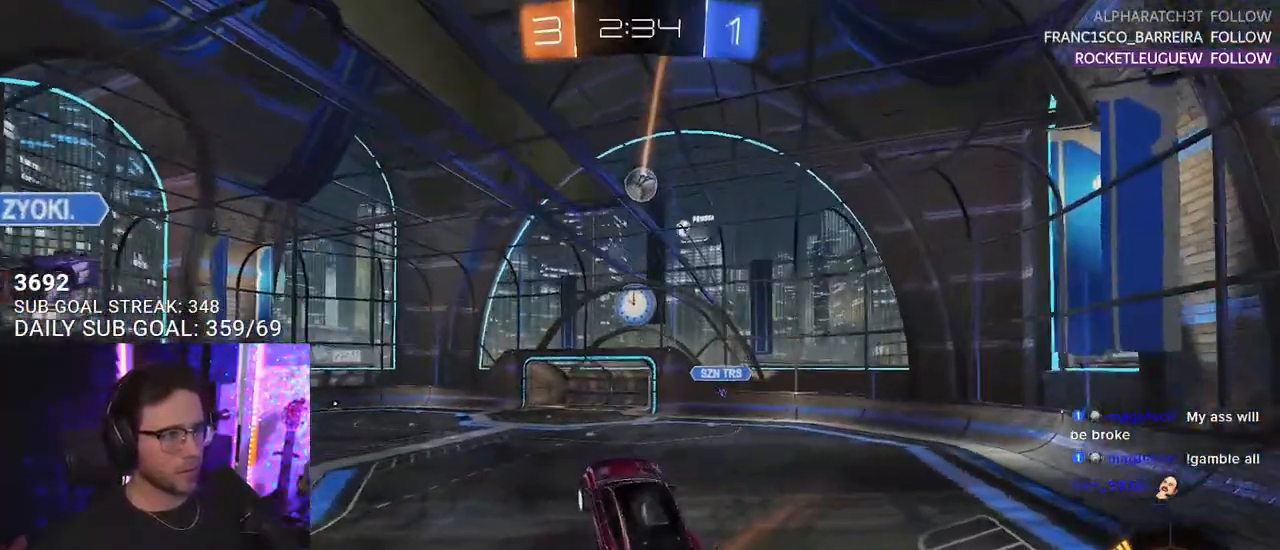
{"buttons": ["R2"], "left_stick": "left", "right_stick": "center", "events": [[117, "left_stick", "left"], [333, "TRIANGLE", "down"], [417, "TRIANGLE", "up"]]}
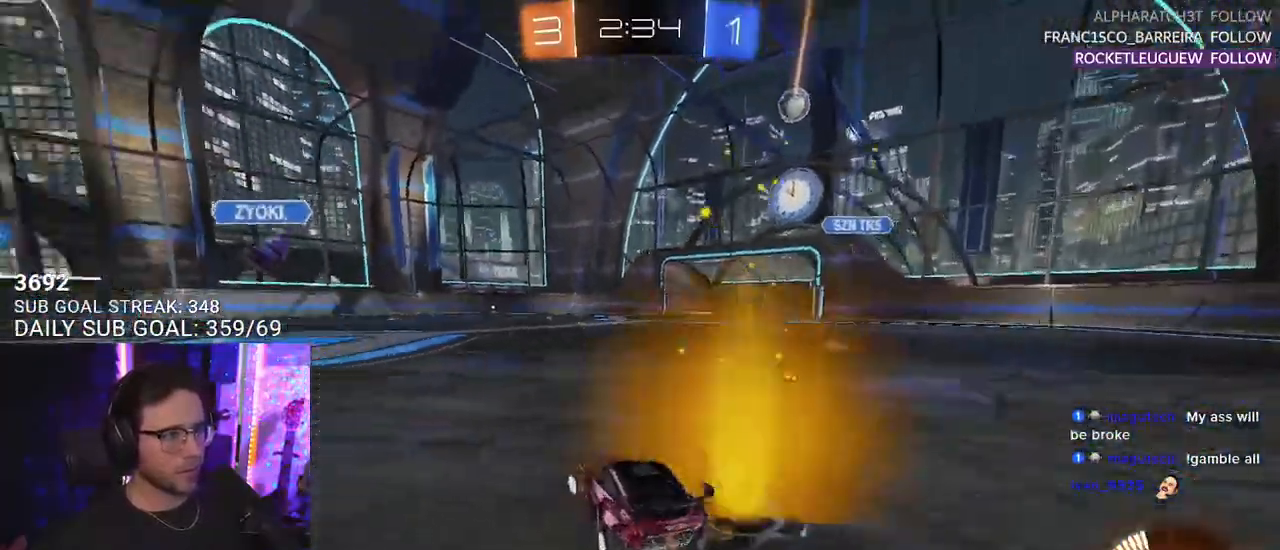
{"buttons": ["R2"], "left_stick": "up", "right_stick": "center", "events": [[500, "left_stick", "up"]]}
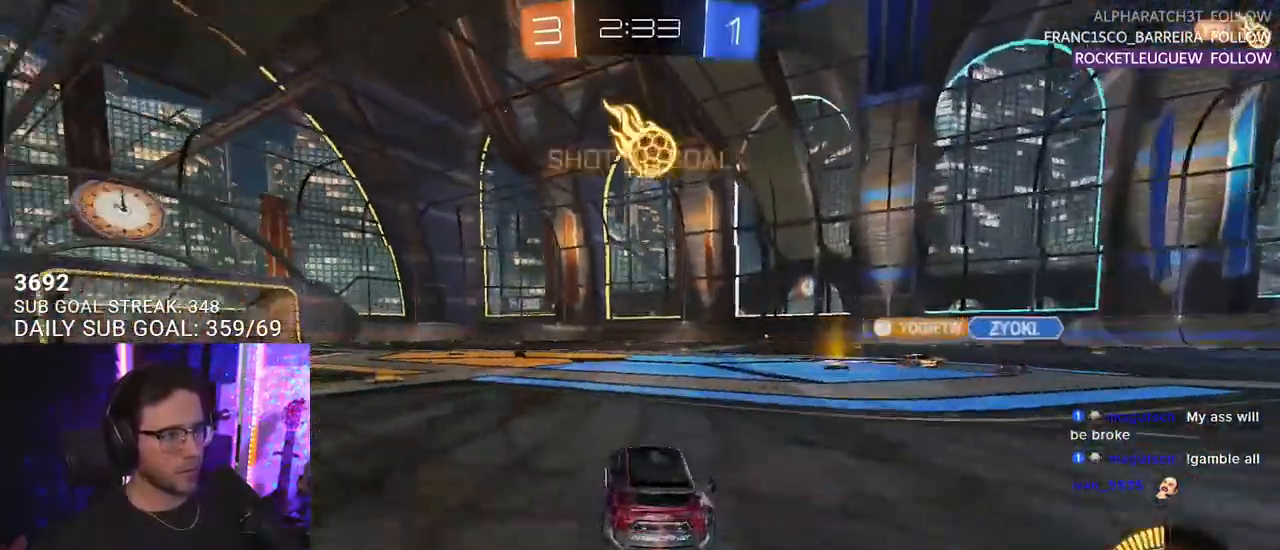
{"buttons": ["L2", "R2"], "left_stick": "down-left", "right_stick": "center", "events": [[67, "CROSS", "down"], [117, "CROSS", "up"], [117, "L2", "down"], [133, "left_stick", "up-left"], [183, "CROSS", "down"], [217, "TRIANGLE", "down"], [233, "CROSS", "up"], [233, "L2", "up"], [233, "left_stick", "down"], [317, "TRIANGLE", "up"], [350, "L2", "down"], [367, "left_stick", "down-left"]]}
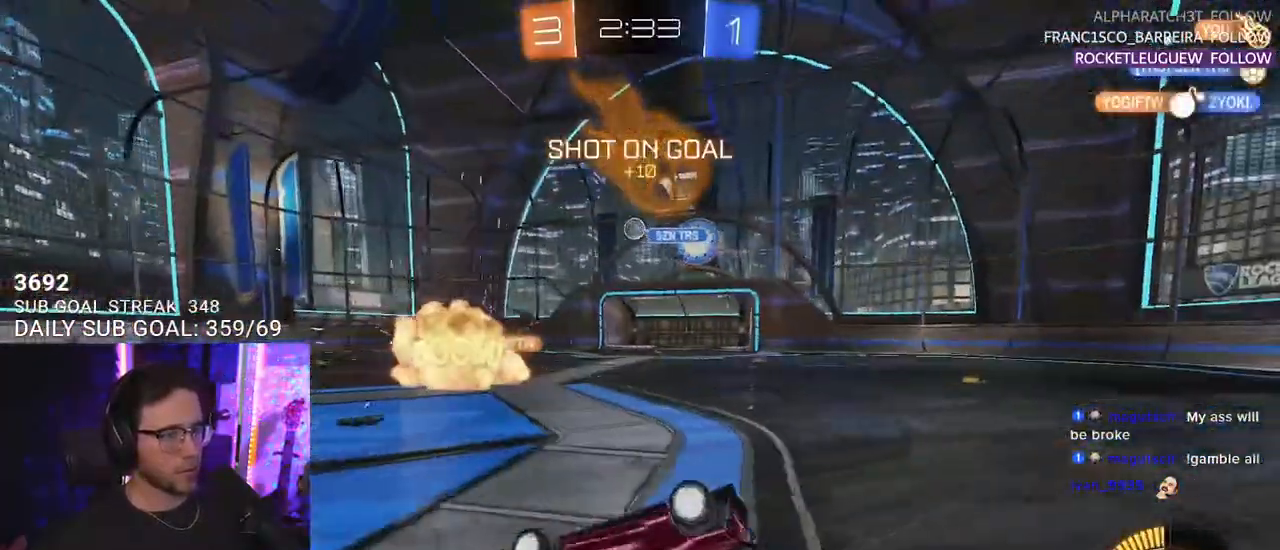
{"buttons": ["L2", "R2"], "left_stick": "down-left", "right_stick": "center", "events": []}
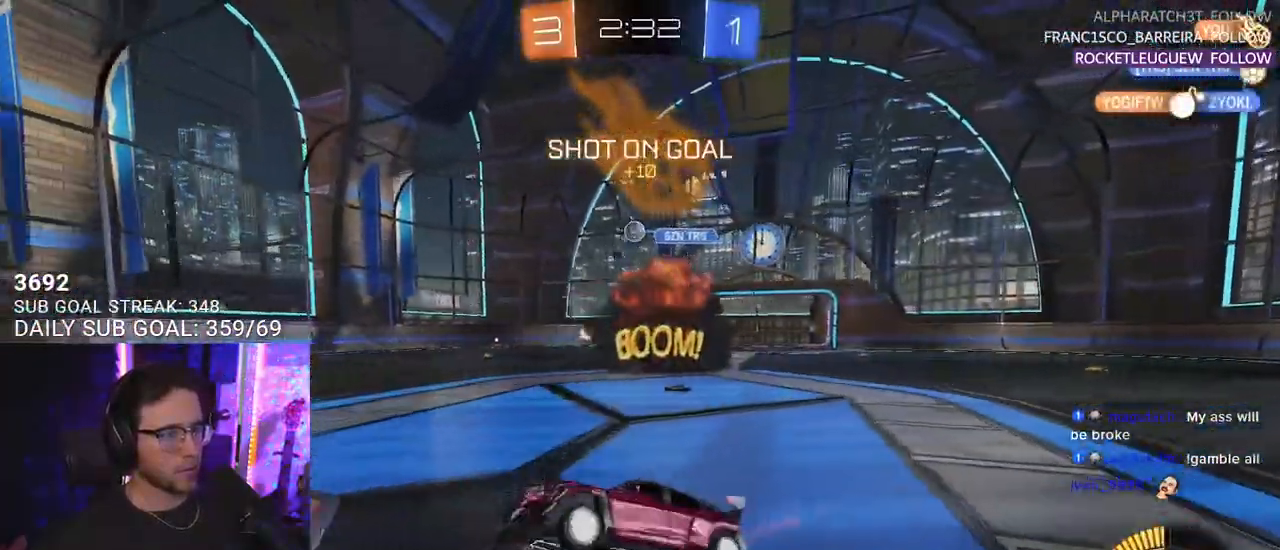
{"buttons": ["R1", "R2"], "left_stick": "center", "right_stick": "center", "events": [[17, "L2", "up"], [50, "left_stick", "center"], [133, "R1", "down"], [183, "left_stick", "right"], [433, "left_stick", "center"]]}
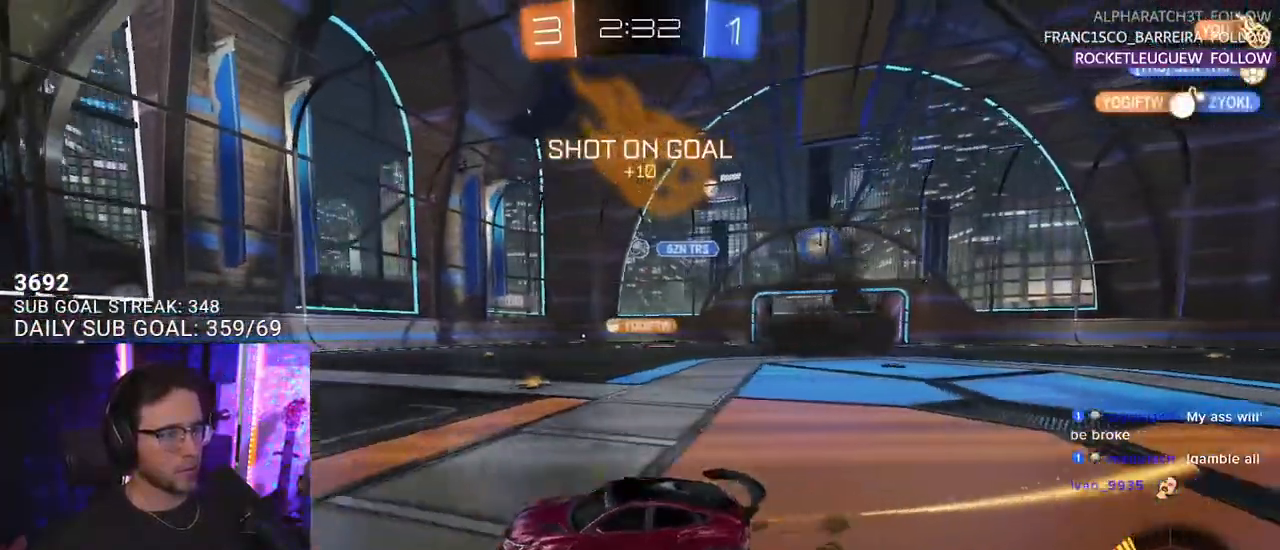
{"buttons": ["R2"], "left_stick": "center", "right_stick": "center", "events": [[17, "R1", "up"], [50, "left_stick", "left"], [133, "left_stick", "center"]]}
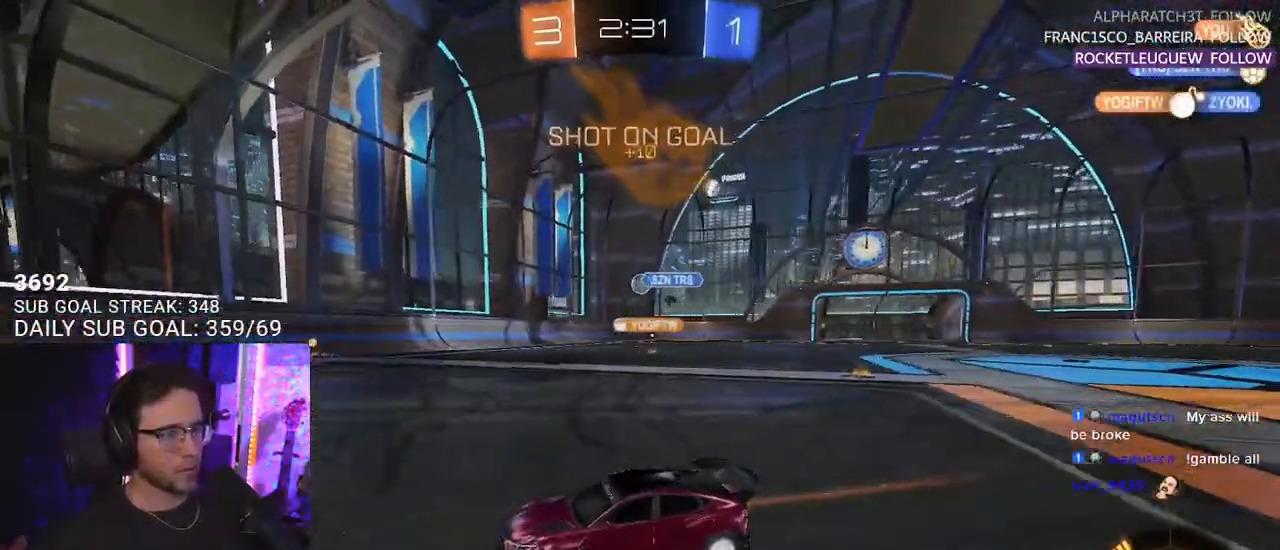
{"buttons": ["R2"], "left_stick": "right", "right_stick": "center", "events": [[117, "left_stick", "right"], [200, "SQUARE", "down"], [300, "SQUARE", "up"]]}
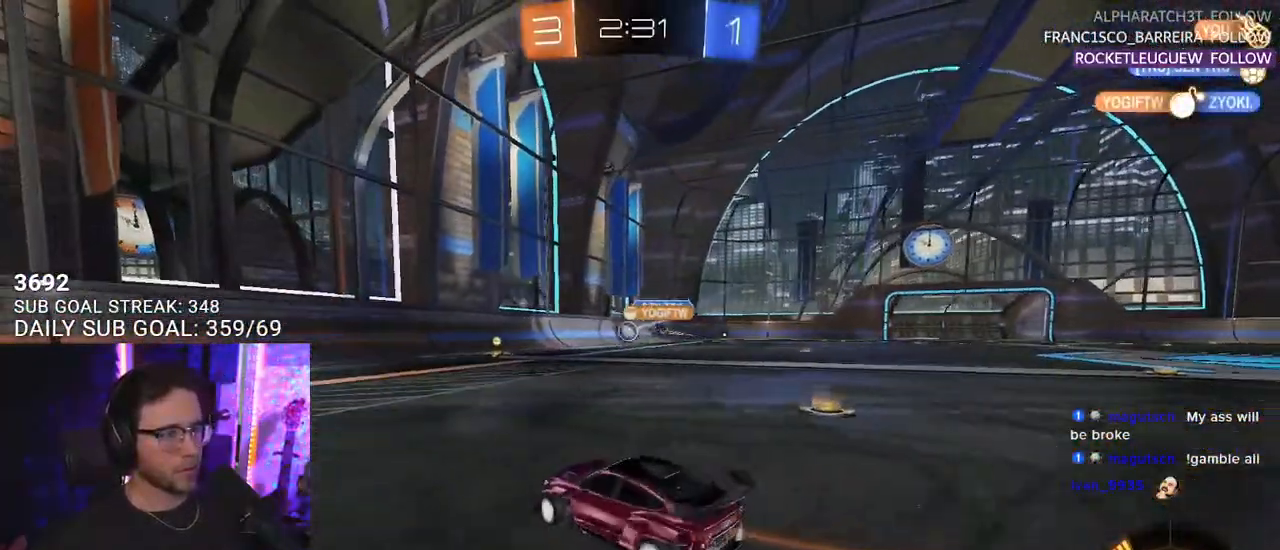
{"buttons": ["R2"], "left_stick": "right", "right_stick": "center", "events": [[33, "left_stick", "center"], [150, "left_stick", "right"]]}
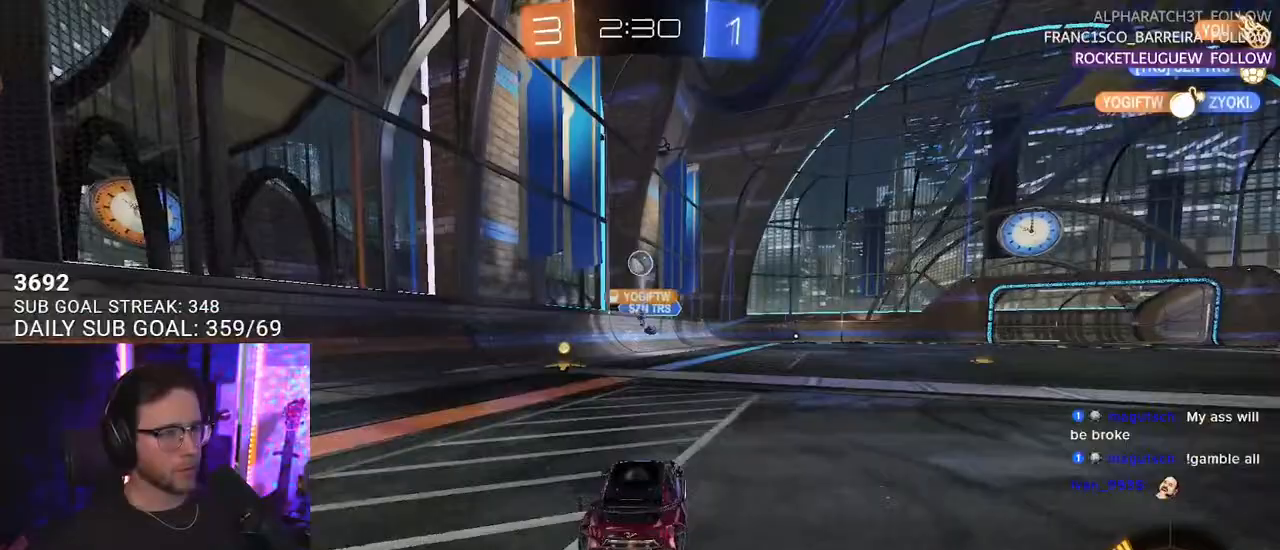
{"buttons": ["R1", "R2"], "left_stick": "left", "right_stick": "center", "events": [[50, "left_stick", "down-left"], [100, "left_stick", "left"], [283, "R1", "down"], [367, "left_stick", "center"], [483, "left_stick", "left"]]}
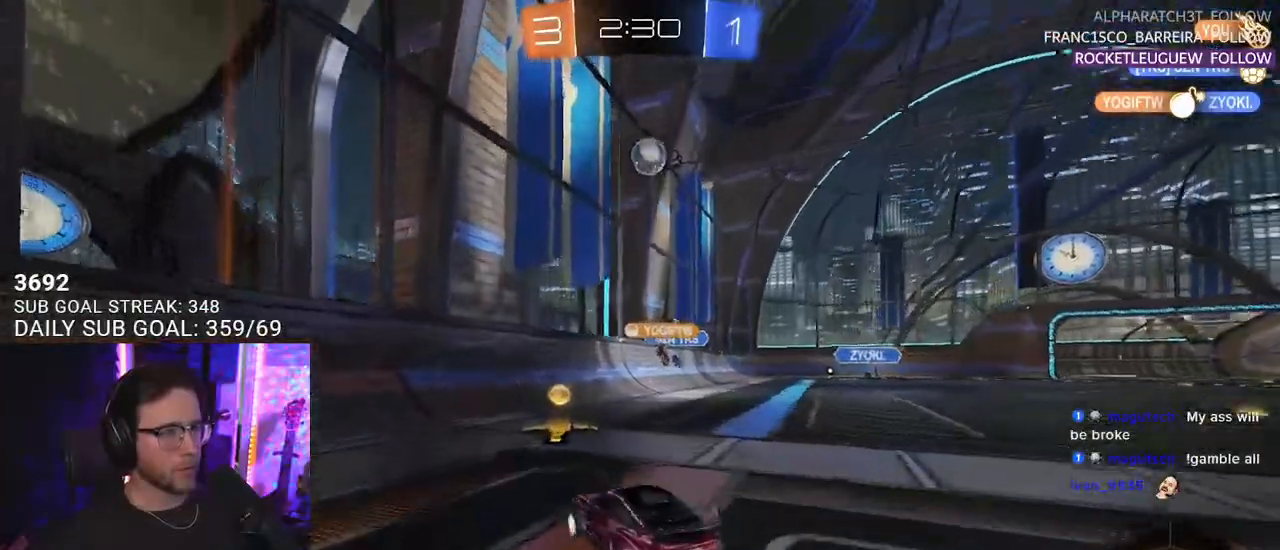
{"buttons": ["R2"], "left_stick": "left", "right_stick": "center", "events": [[417, "R1", "up"]]}
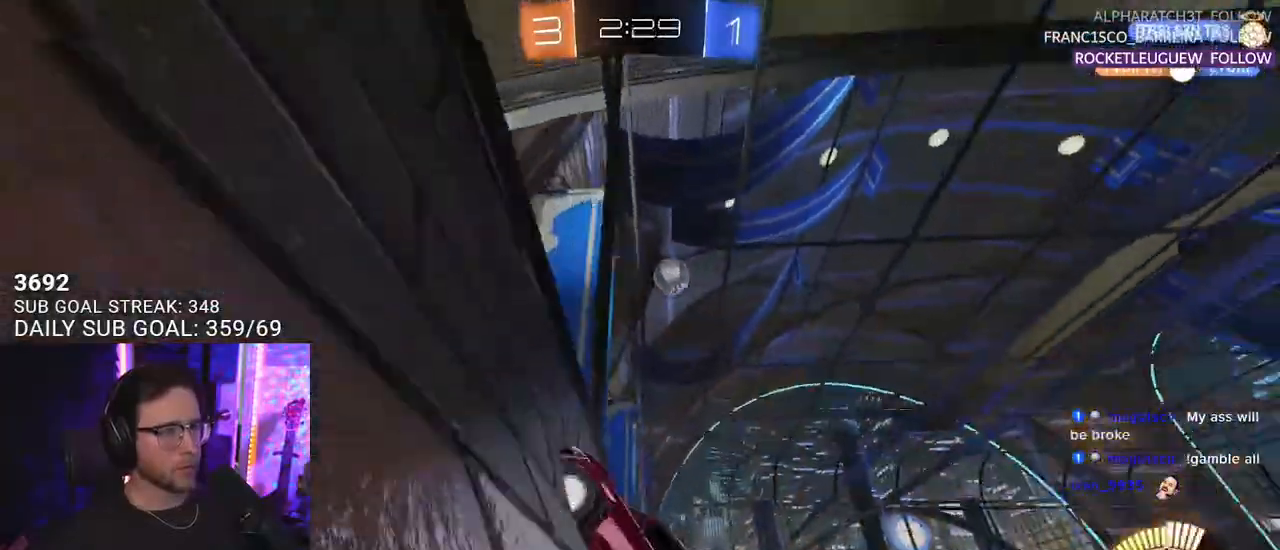
{"buttons": ["CROSS", "R2"], "left_stick": "down", "right_stick": "center", "events": [[83, "left_stick", "up-right"], [100, "L2", "down"], [117, "R2", "up"], [267, "R2", "down"], [367, "L2", "up"], [383, "left_stick", "center"], [483, "left_stick", "down"], [500, "CROSS", "down"]]}
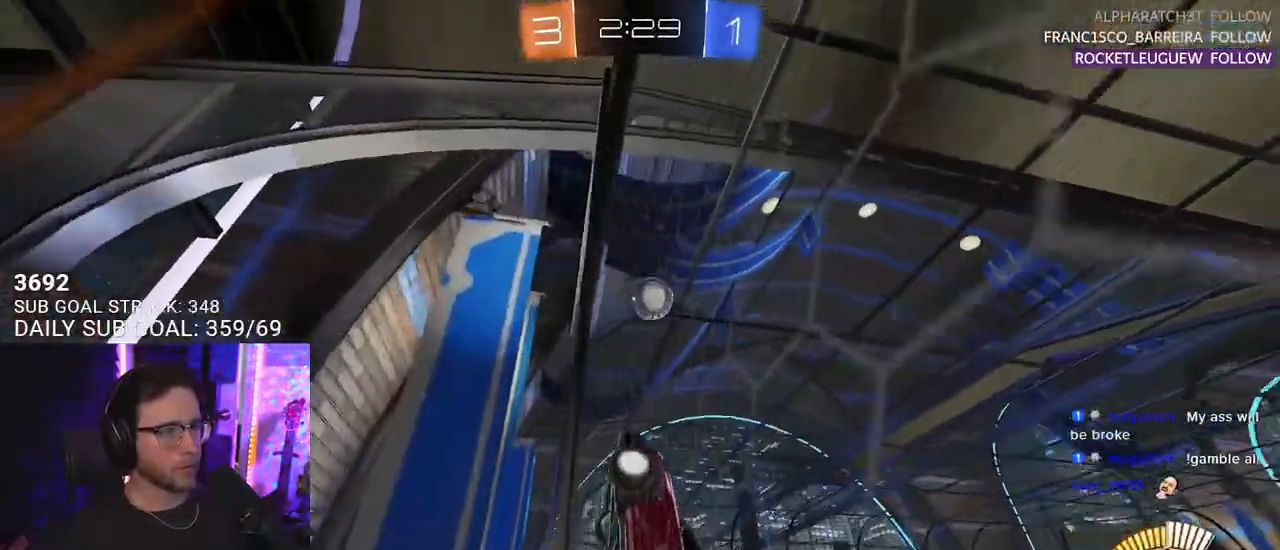
{"buttons": ["R1", "R2", "L3"], "left_stick": "down", "right_stick": "center", "events": [[17, "L3", "down"], [167, "CROSS", "up"], [350, "R1", "down"]]}